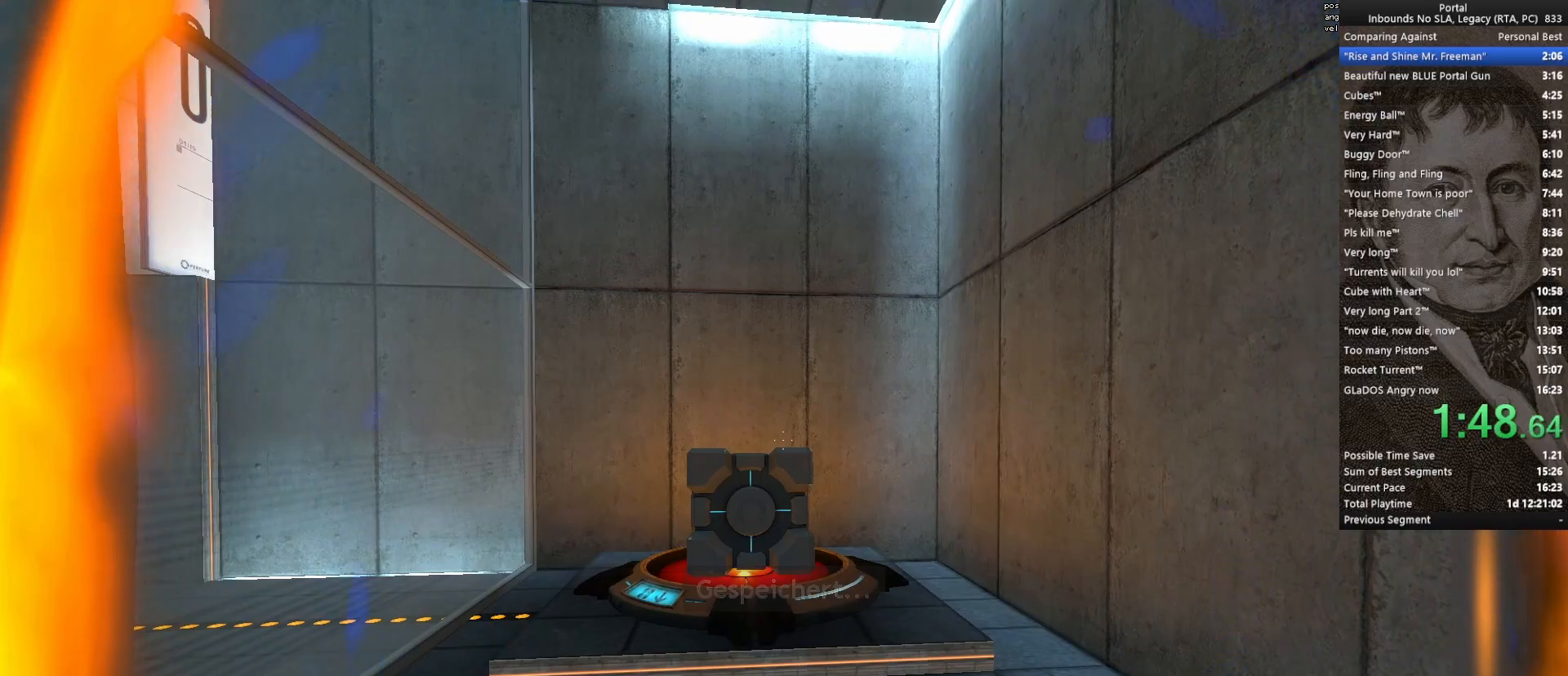
Gameplay with keyboard and mouse; each line is a JSON object with the keys and mouse buttons held at the frame after it. "events" lists presses ("down") and releases ("up") of "1", "2", "3", "4", "5", "a", "alt", "c", "ctrl", "d", "e", "f", "q", "r", "s", "shift", "space", "tab", "v", "w", "x", "z", "mouse_left", "mouse_middle", "mouse_right", "mouse_wheel_up" and "mouse_wheel_down" between this image and that frame as [ms after this image, input, new state], when the widget could be followed in between. "mouse_left", "mouse_middle", "mouse_right", "mouse_wheel_up", "mouse_wheel_down" = the "left", "middle", "right", "wheel_up", "wheel_down" buttons of the "mouse" list. No other keys are recorded. Mouse movement is not recorded.
{"keys": ["q", "w"], "mouse": [], "events": [[400, "w", "down"], [500, "q", "down"]]}
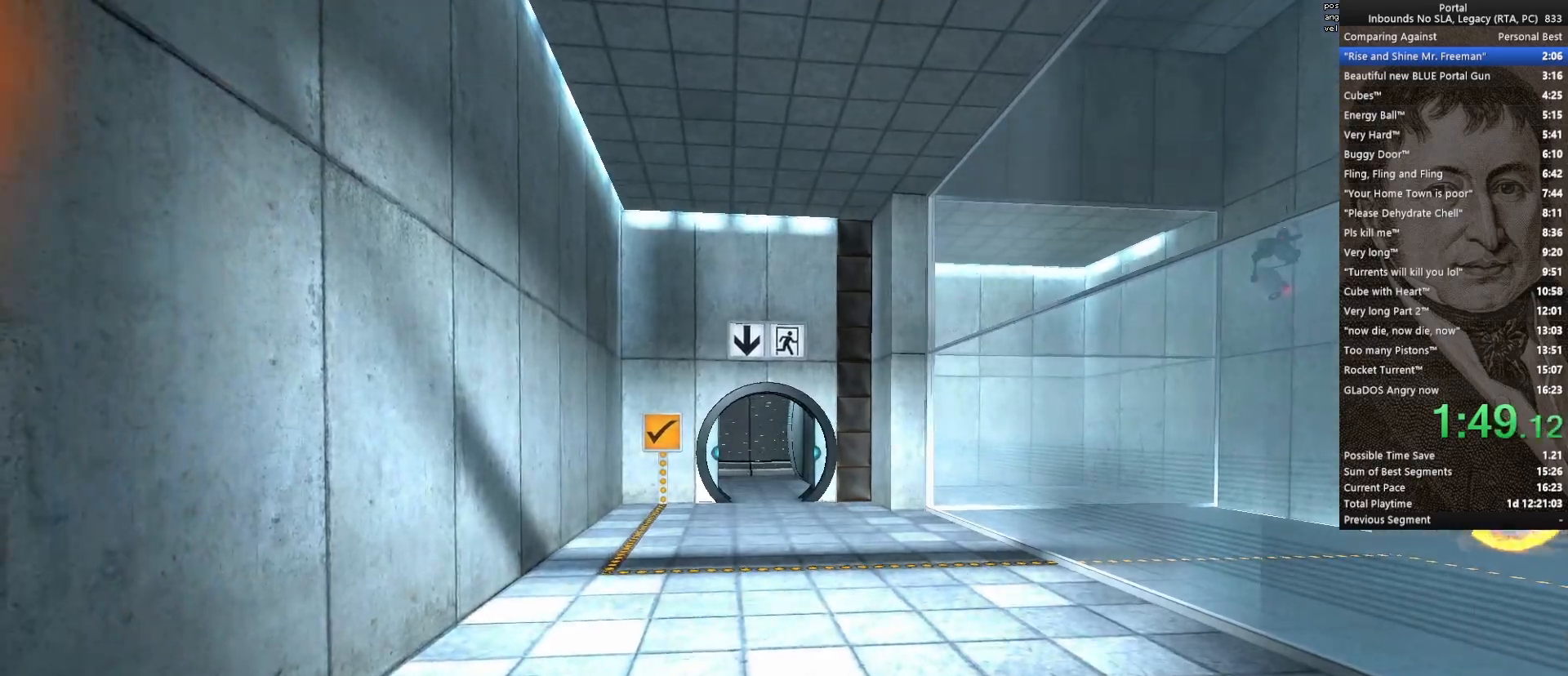
{"keys": ["w"], "mouse": [], "events": [[133, "q", "up"], [133, "space", "down"], [283, "space", "up"]]}
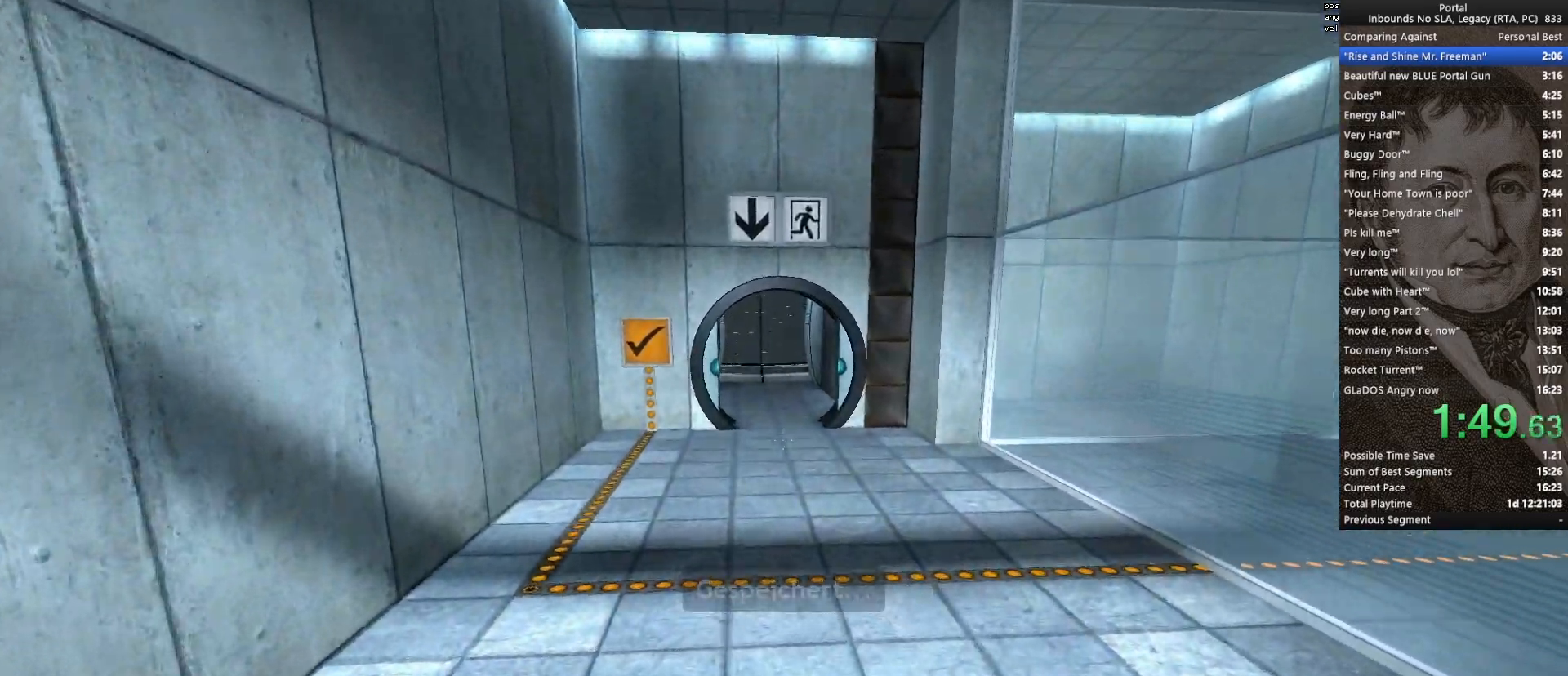
{"keys": ["ctrl"], "mouse": [], "events": [[200, "space", "down"], [250, "w", "up"], [300, "ctrl", "down"], [350, "space", "up"]]}
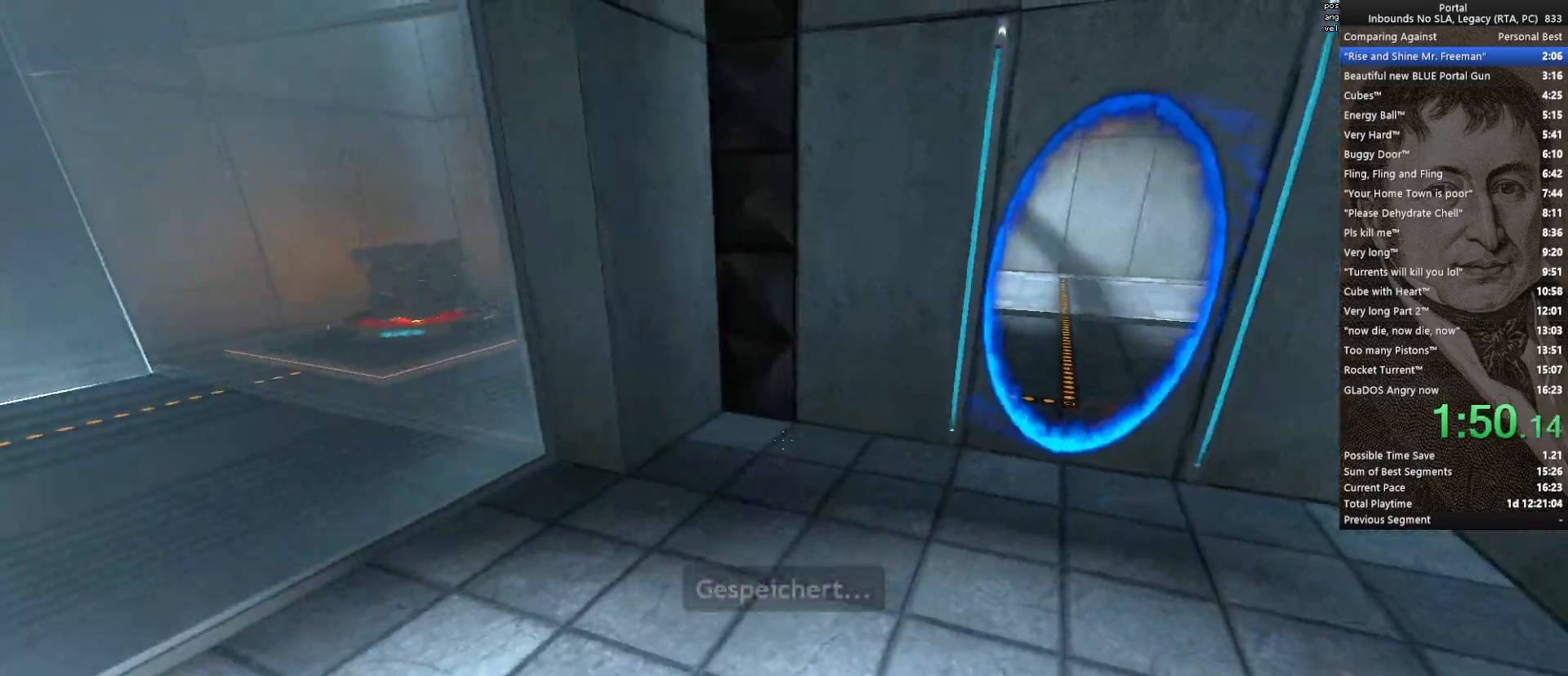
{"keys": ["ctrl"], "mouse": ["wheel_down"], "events": [[450, "mouse_wheel_down", "down"]]}
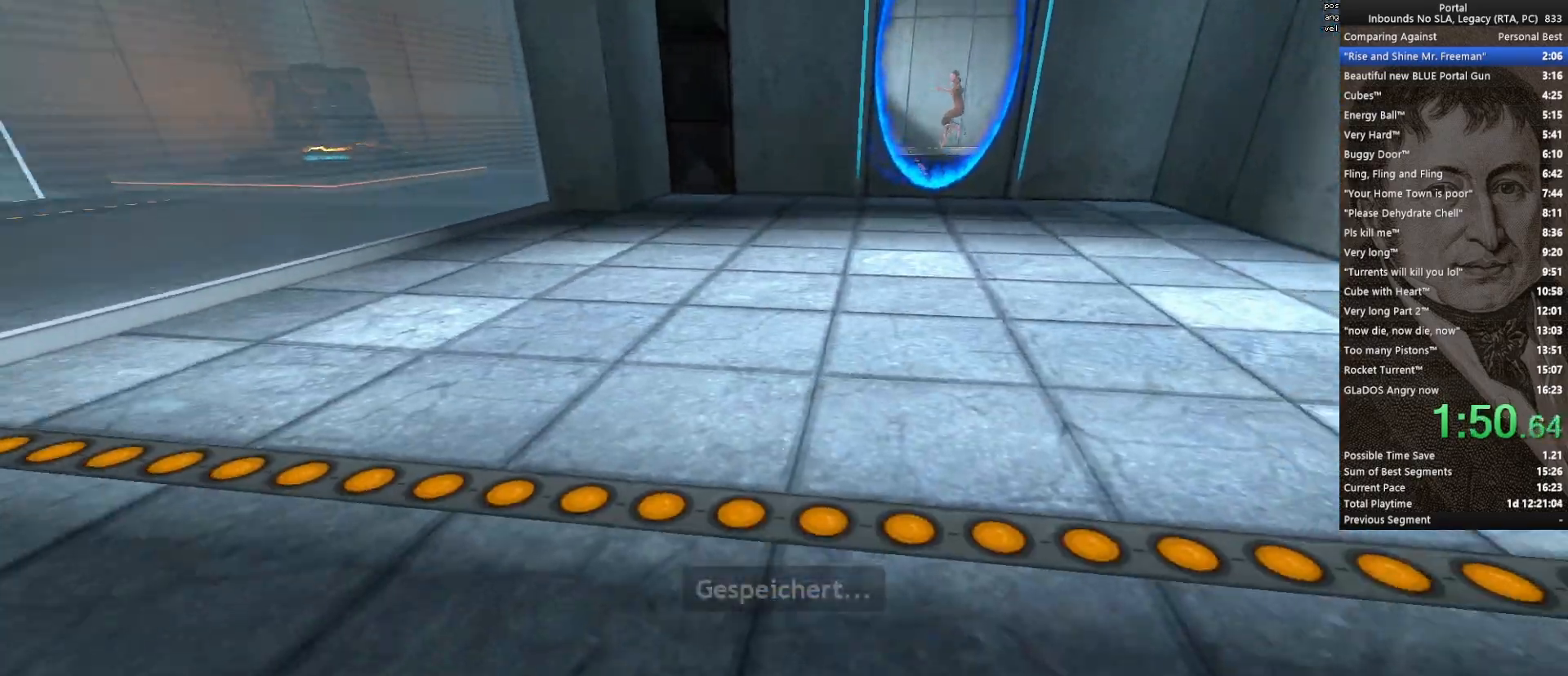
{"keys": ["ctrl"], "mouse": [], "events": [[50, "mouse_wheel_down", "up"]]}
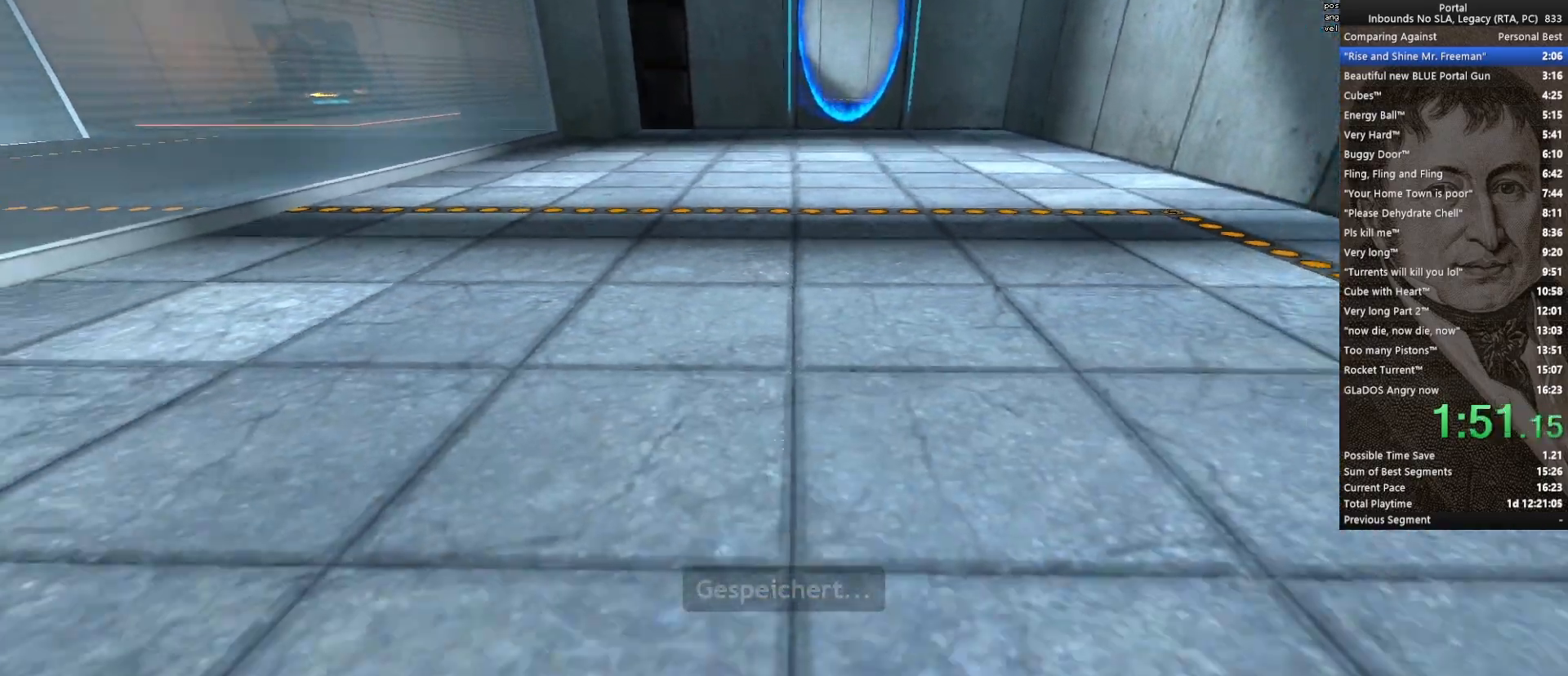
{"keys": ["ctrl"], "mouse": [], "events": [[17, "mouse_wheel_down", "down"], [100, "mouse_wheel_down", "up"]]}
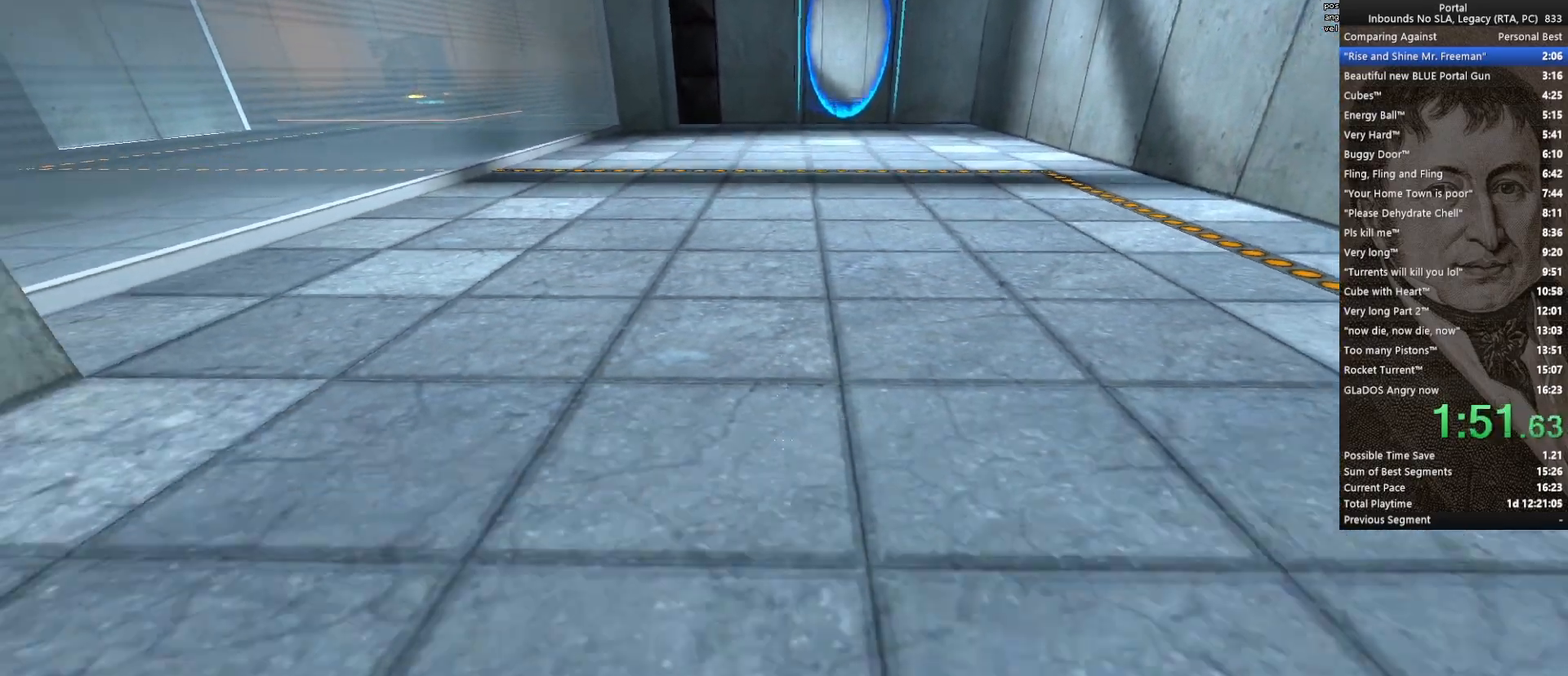
{"keys": ["ctrl"], "mouse": [], "events": [[33, "mouse_wheel_down", "down"], [167, "mouse_wheel_down", "up"]]}
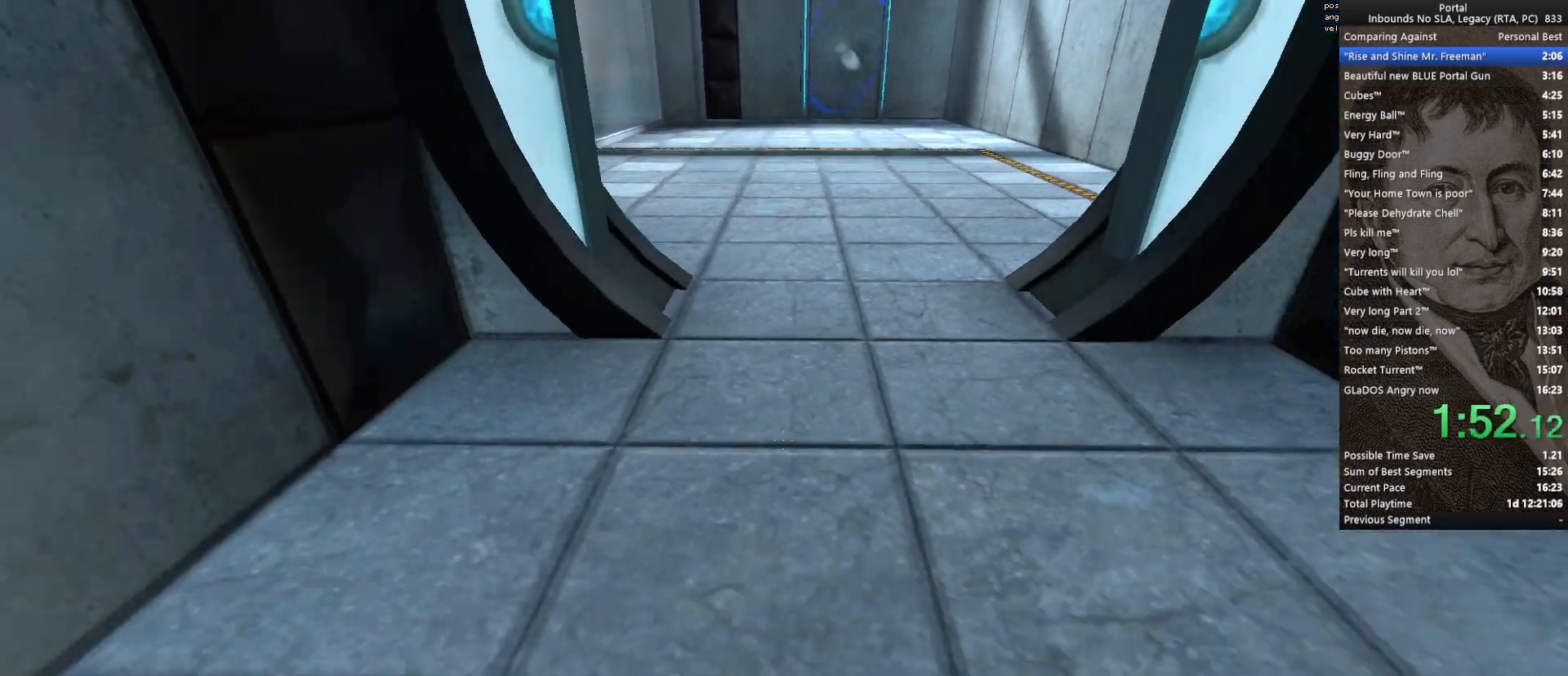
{"keys": ["ctrl"], "mouse": [], "events": [[100, "mouse_wheel_down", "down"], [183, "d", "down"], [233, "d", "up"], [233, "mouse_wheel_down", "up"]]}
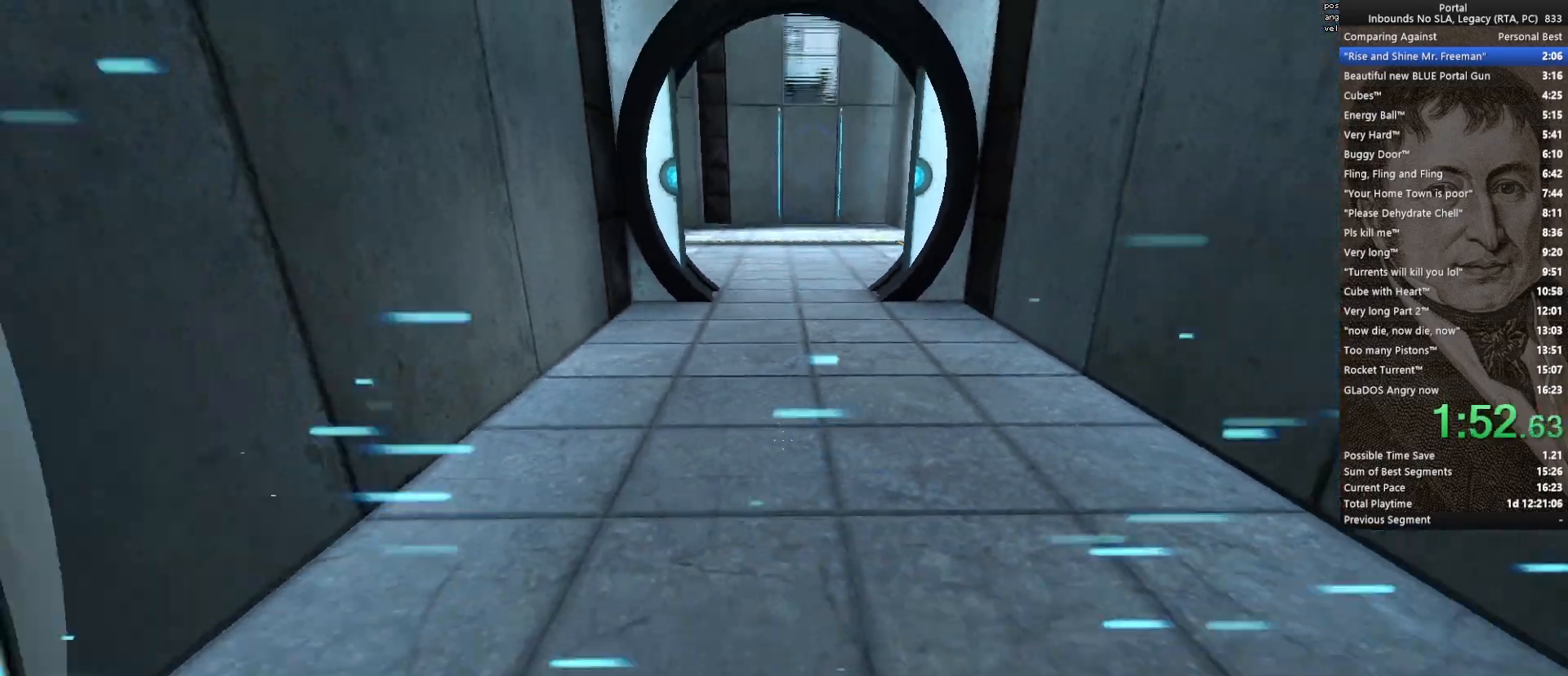
{"keys": ["s"], "mouse": ["wheel_down"], "events": [[100, "mouse_wheel_down", "down"], [200, "s", "down"], [250, "ctrl", "up"], [250, "mouse_wheel_down", "up"], [300, "mouse_wheel_up", "down"], [433, "mouse_wheel_down", "down"], [433, "mouse_wheel_up", "up"]]}
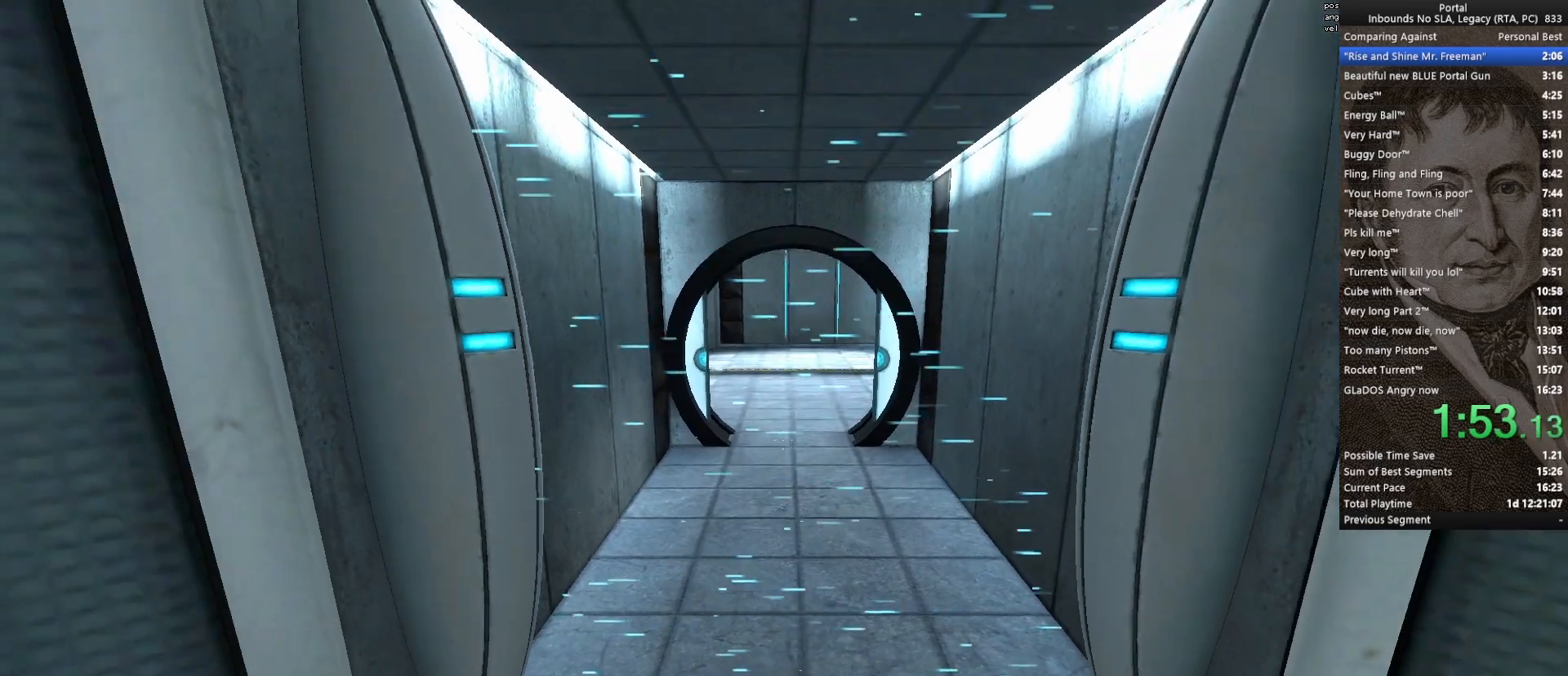
{"keys": ["s"], "mouse": [], "events": [[33, "mouse_wheel_down", "up"], [83, "mouse_wheel_up", "down"], [167, "mouse_wheel_up", "up"], [217, "mouse_wheel_down", "down"], [317, "mouse_wheel_down", "up"], [317, "mouse_wheel_up", "down"], [450, "mouse_wheel_up", "up"]]}
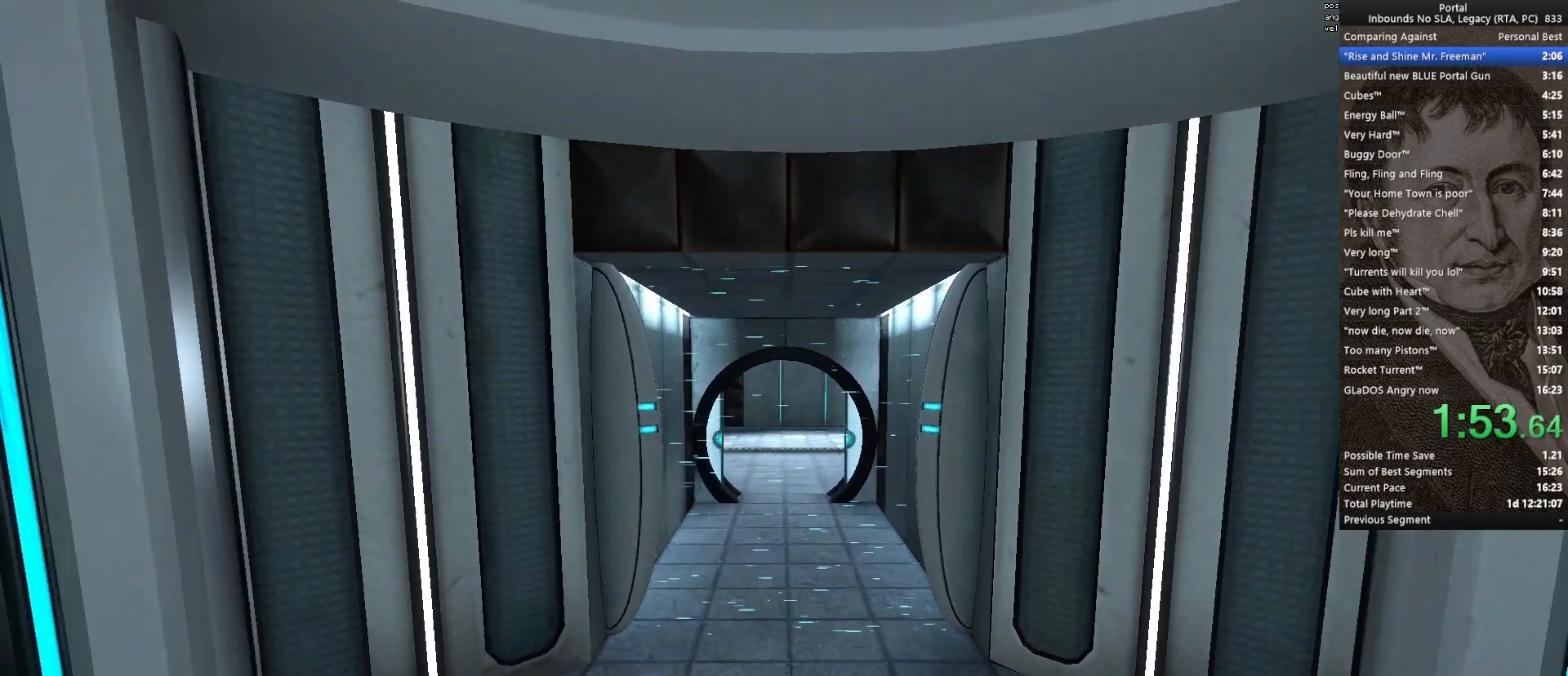
{"keys": [], "mouse": [], "events": [[50, "s", "up"], [233, "s", "down"], [283, "s", "up"]]}
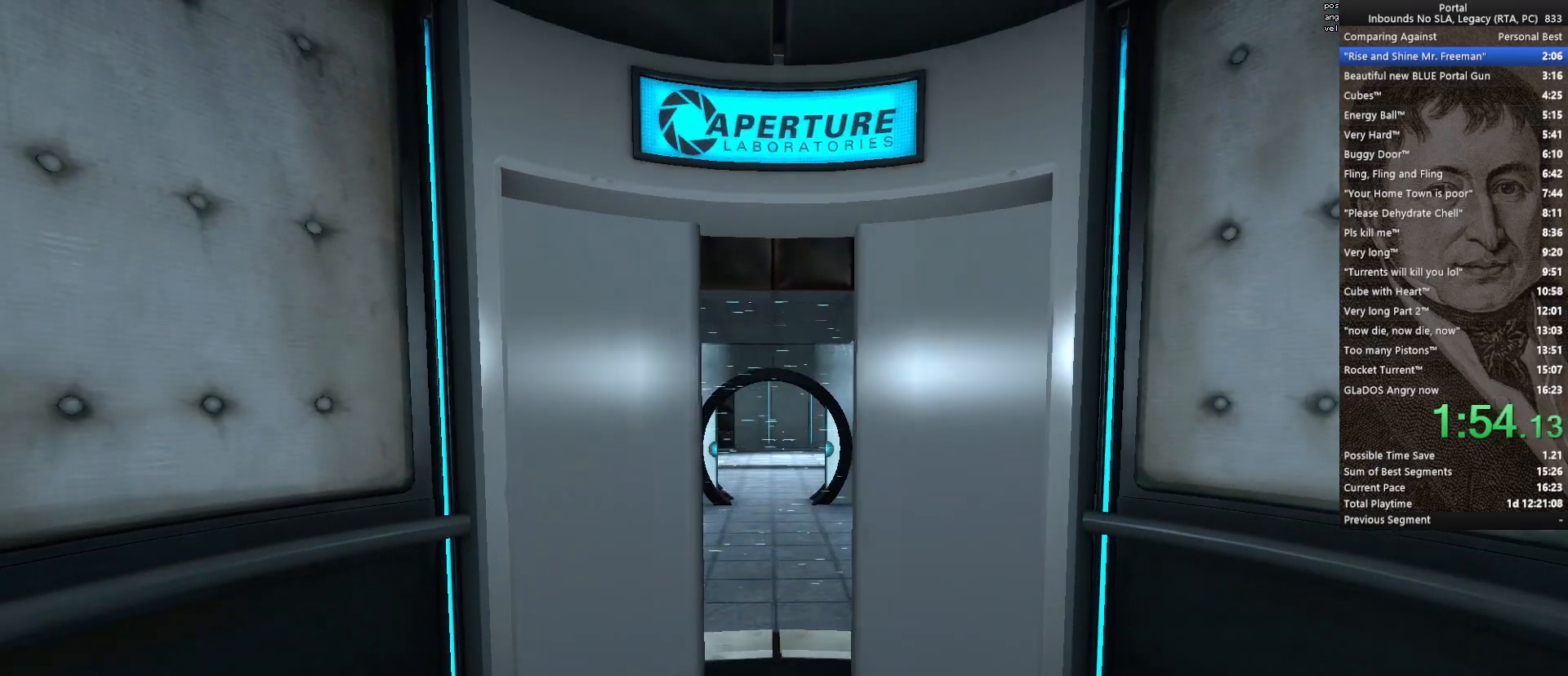
{"keys": [], "mouse": [], "events": [[200, "s", "down"], [300, "s", "up"]]}
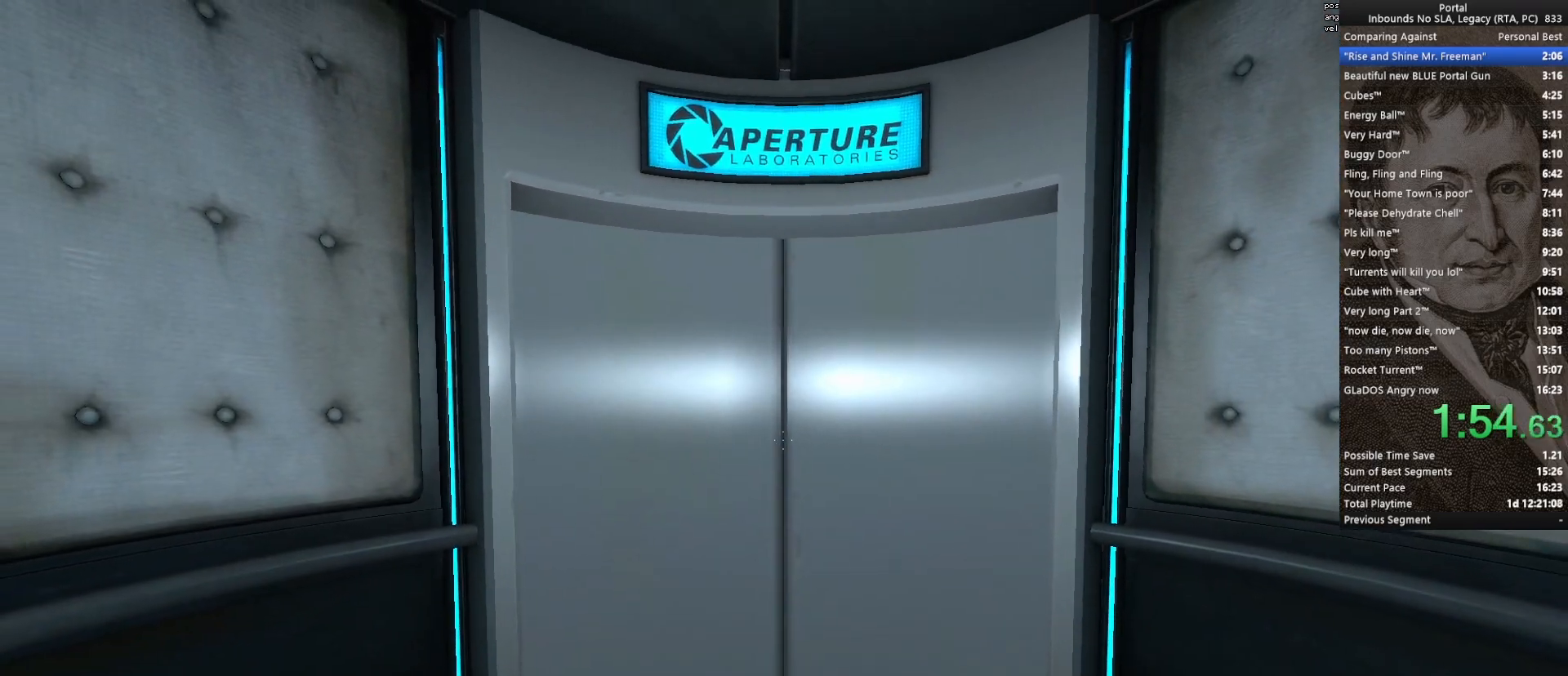
{"keys": [], "mouse": [], "events": [[33, "s", "down"], [83, "s", "up"], [267, "q", "down"], [350, "q", "up"]]}
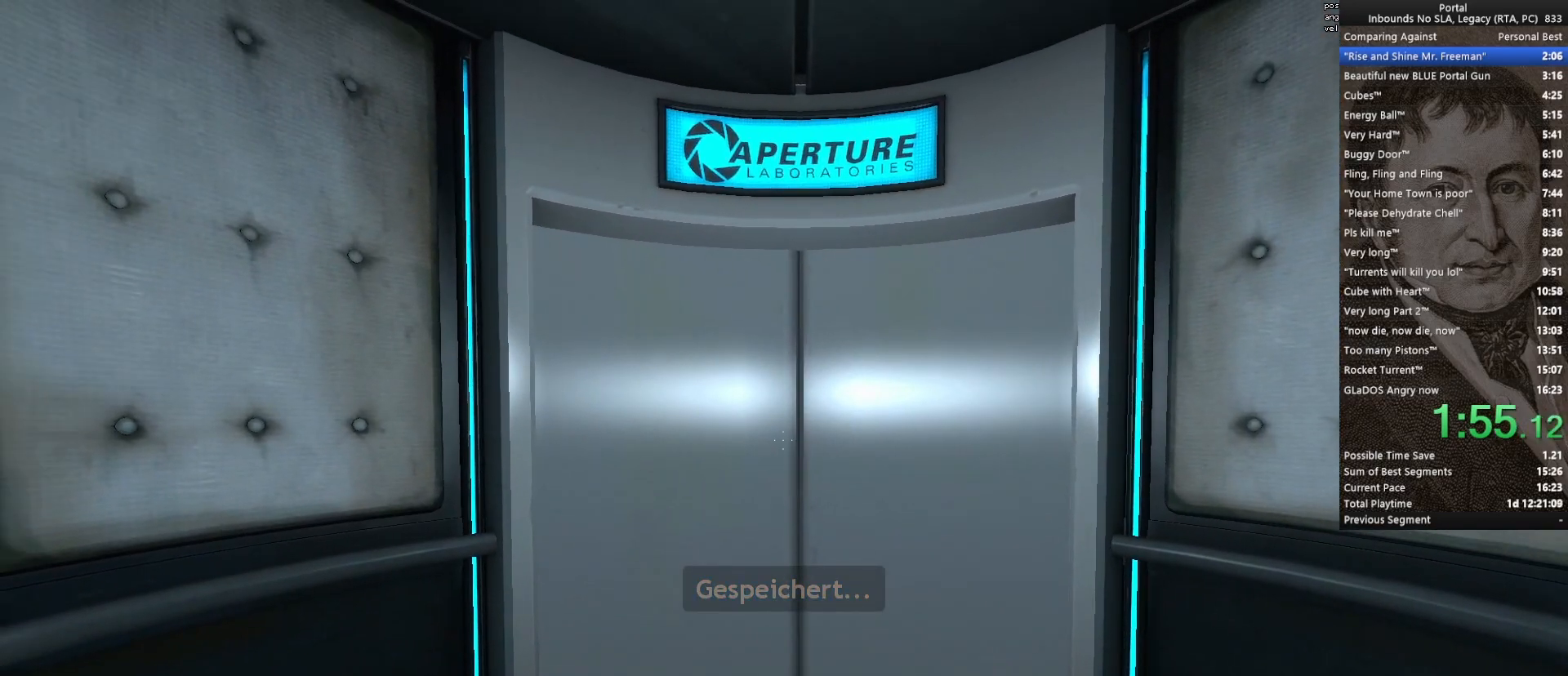
{"keys": [], "mouse": [], "events": []}
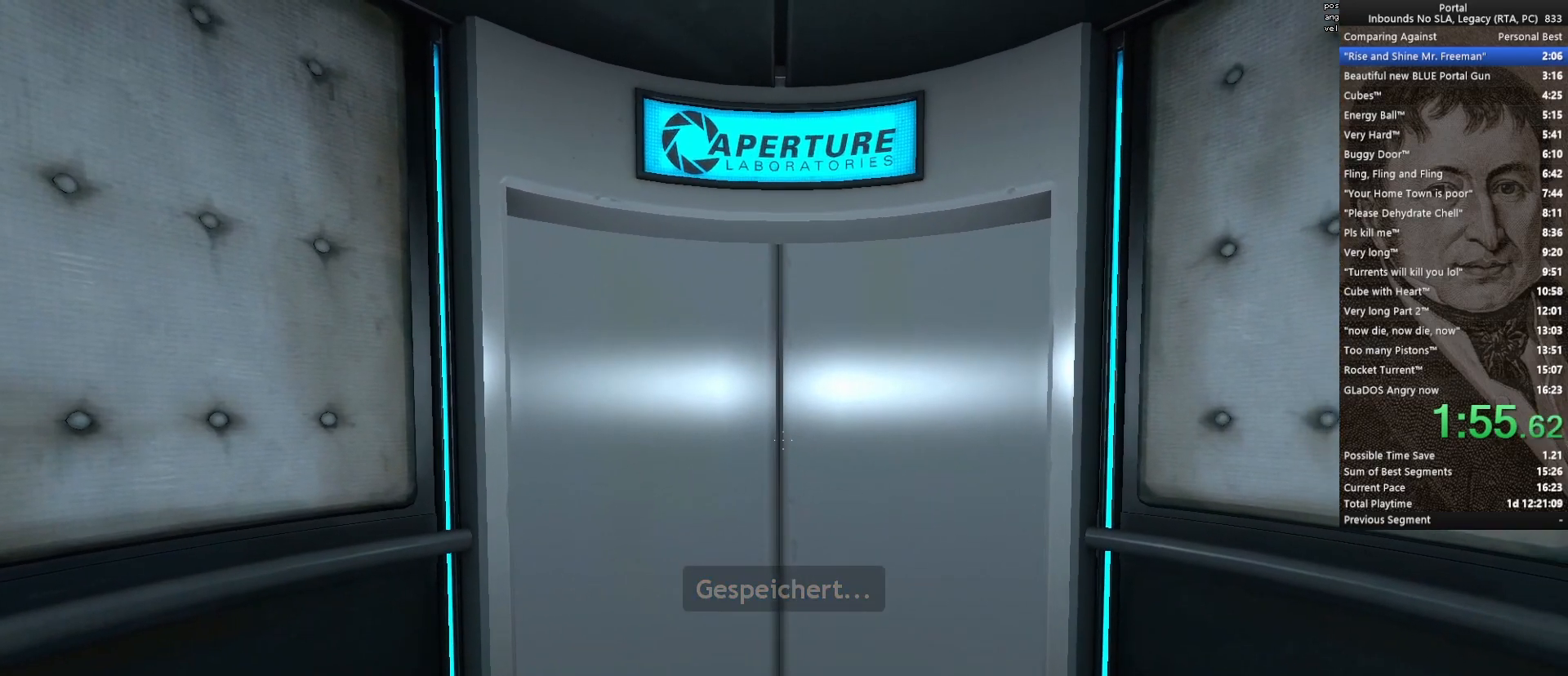
{"keys": [], "mouse": [], "events": []}
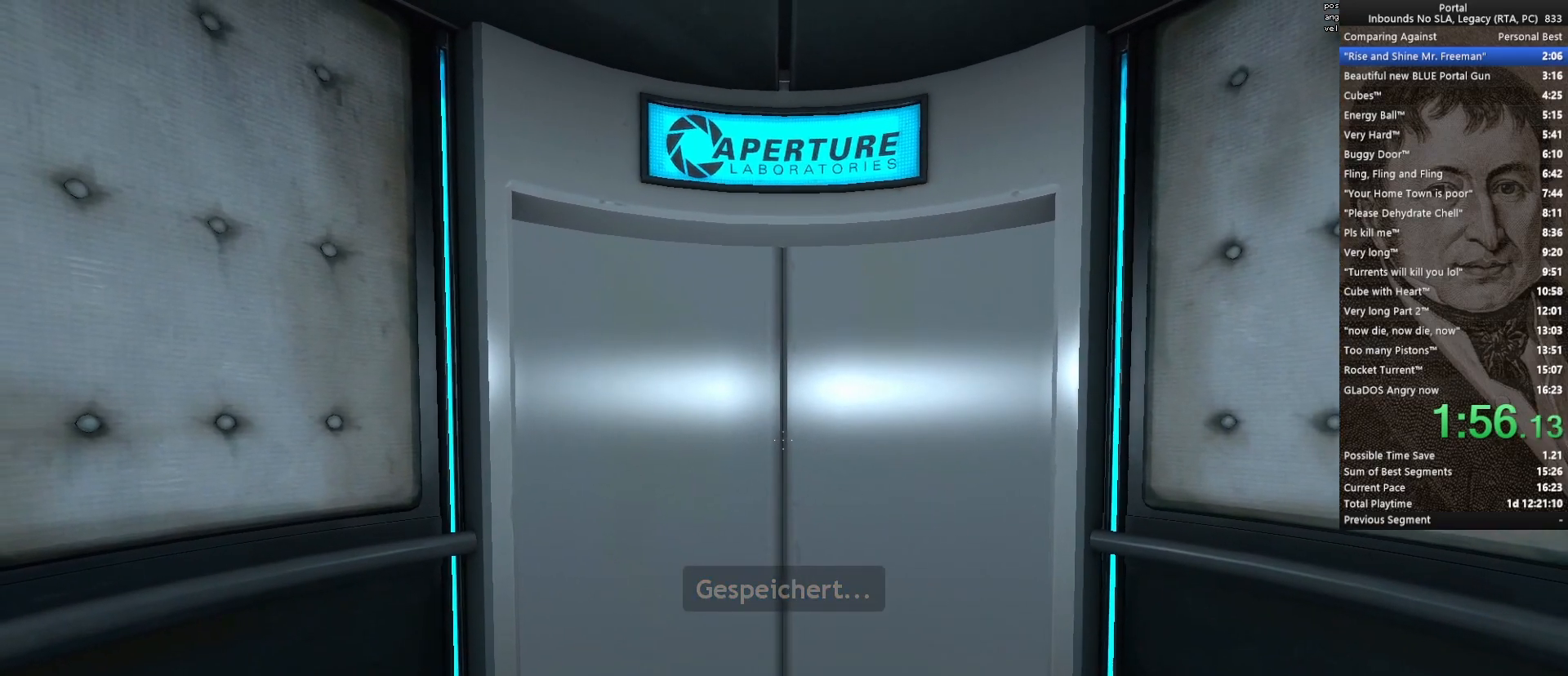
{"keys": [], "mouse": [], "events": []}
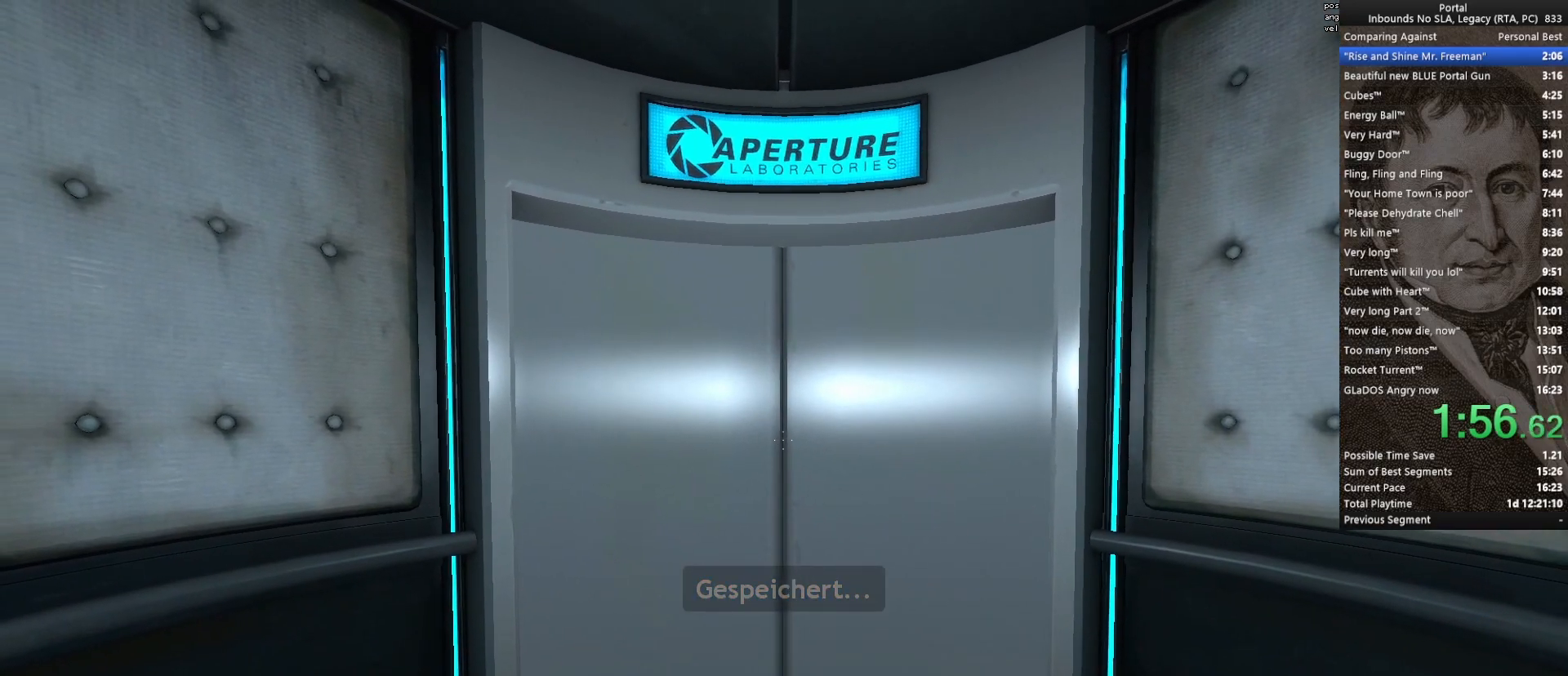
{"keys": [], "mouse": [], "events": []}
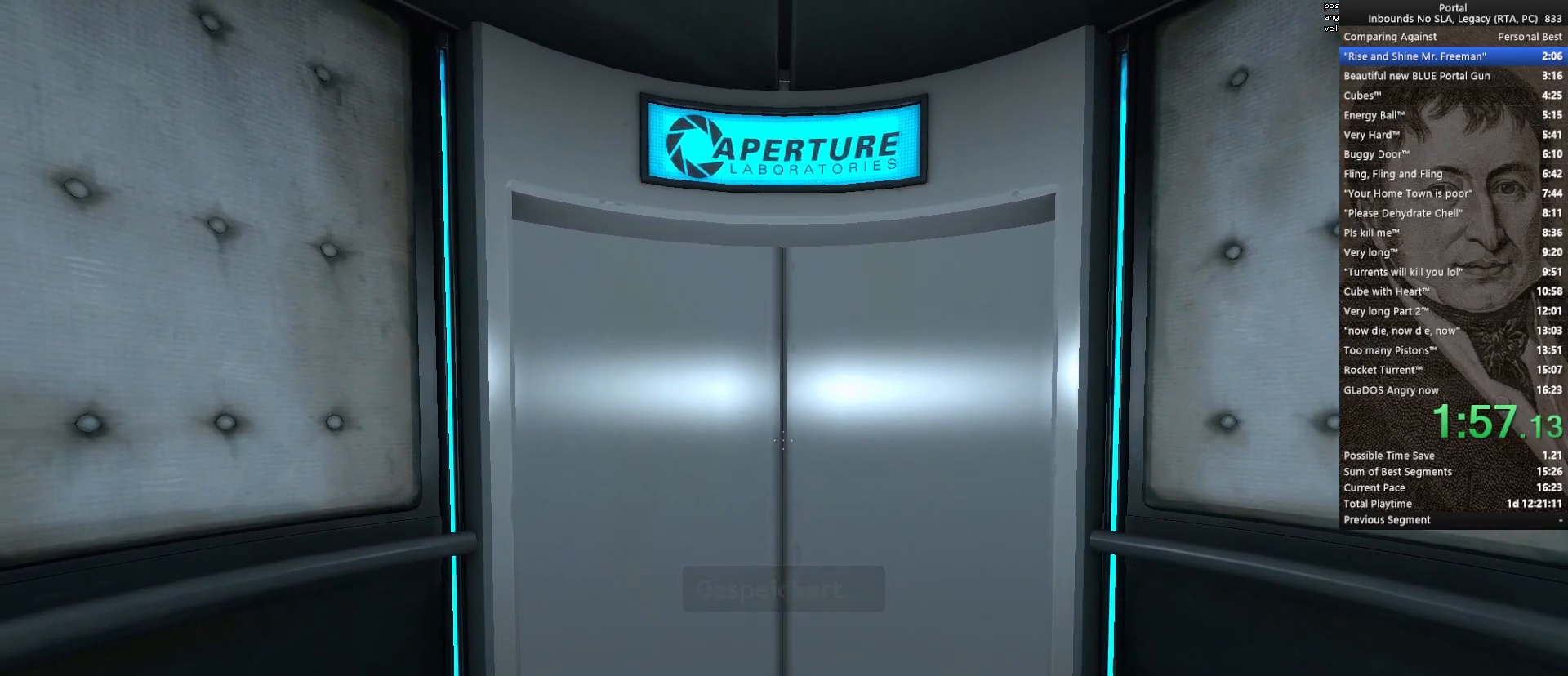
{"keys": [], "mouse": [], "events": []}
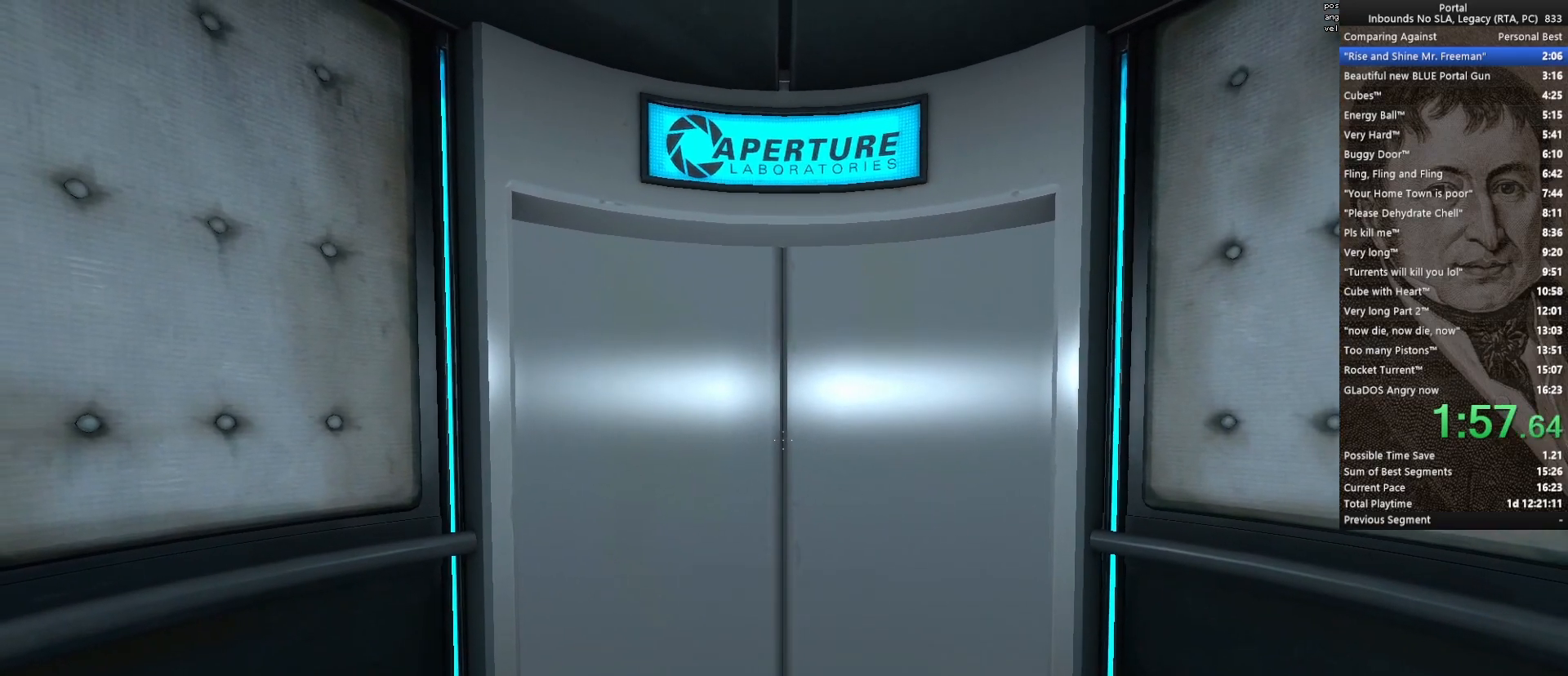
{"keys": [], "mouse": [], "events": []}
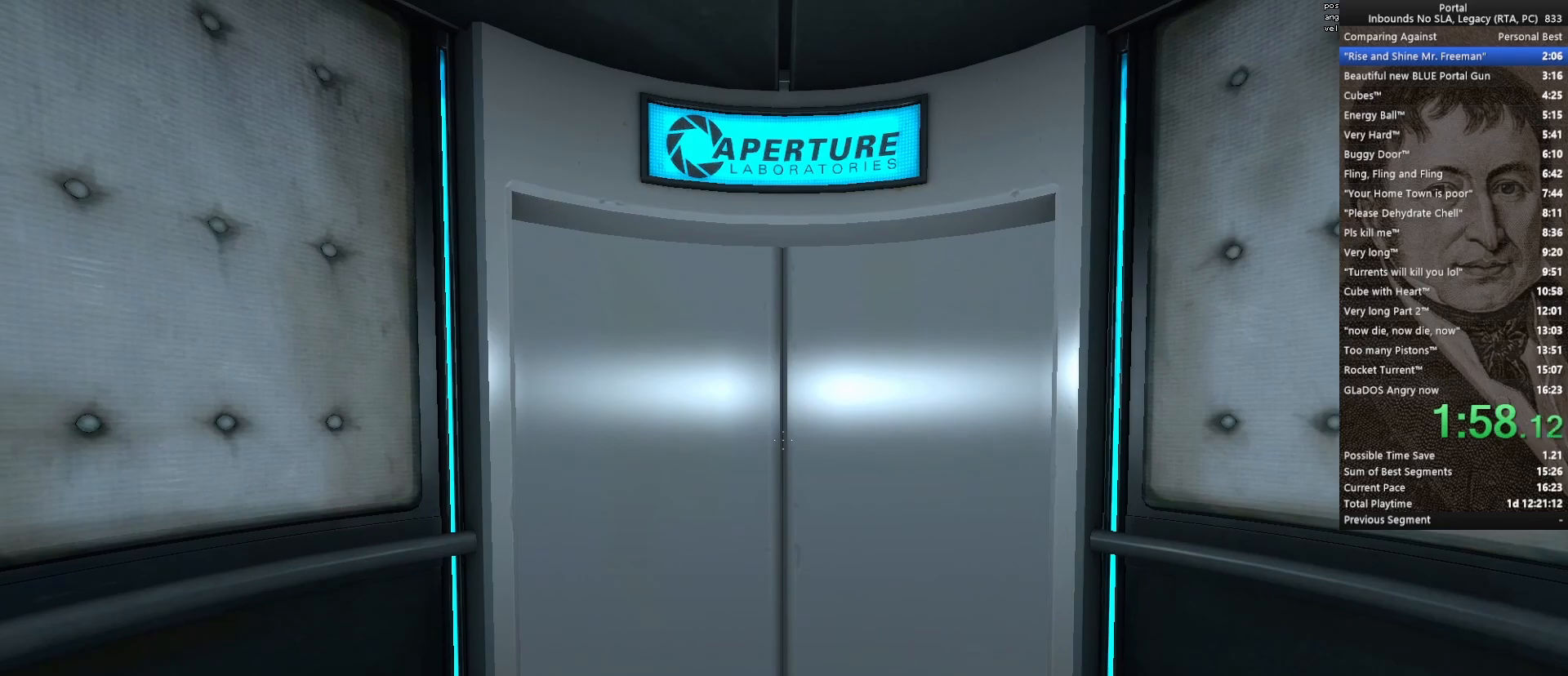
{"keys": [], "mouse": [], "events": []}
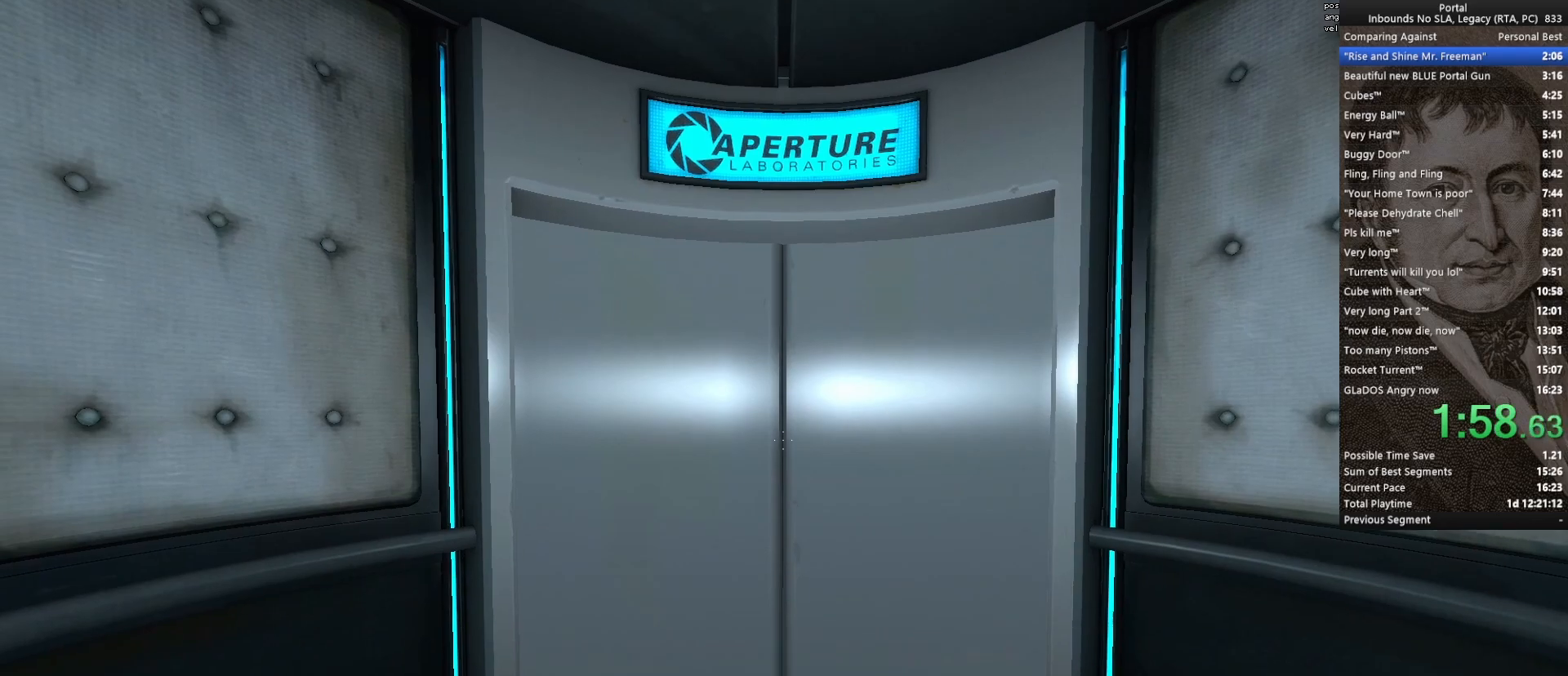
{"keys": ["w"], "mouse": [], "events": [[383, "w", "down"]]}
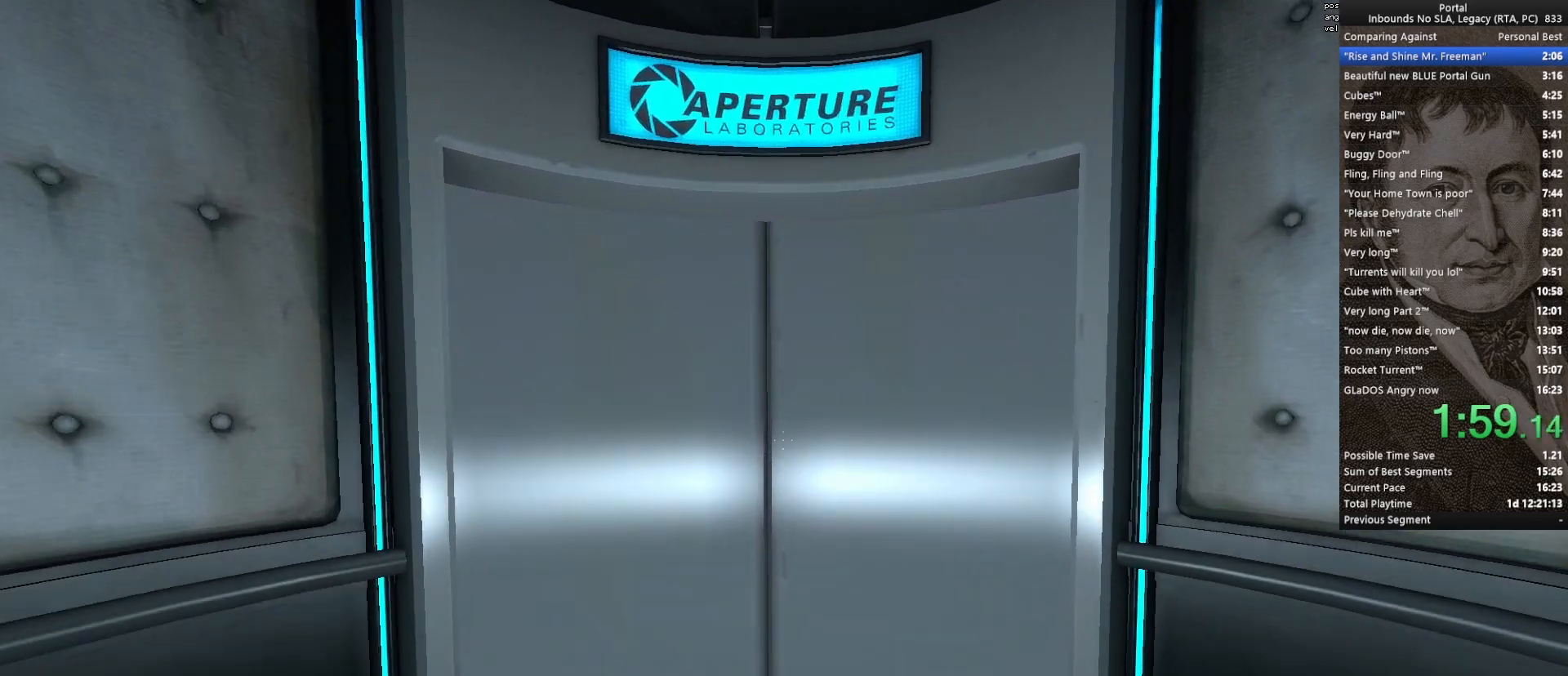
{"keys": ["w"], "mouse": [], "events": []}
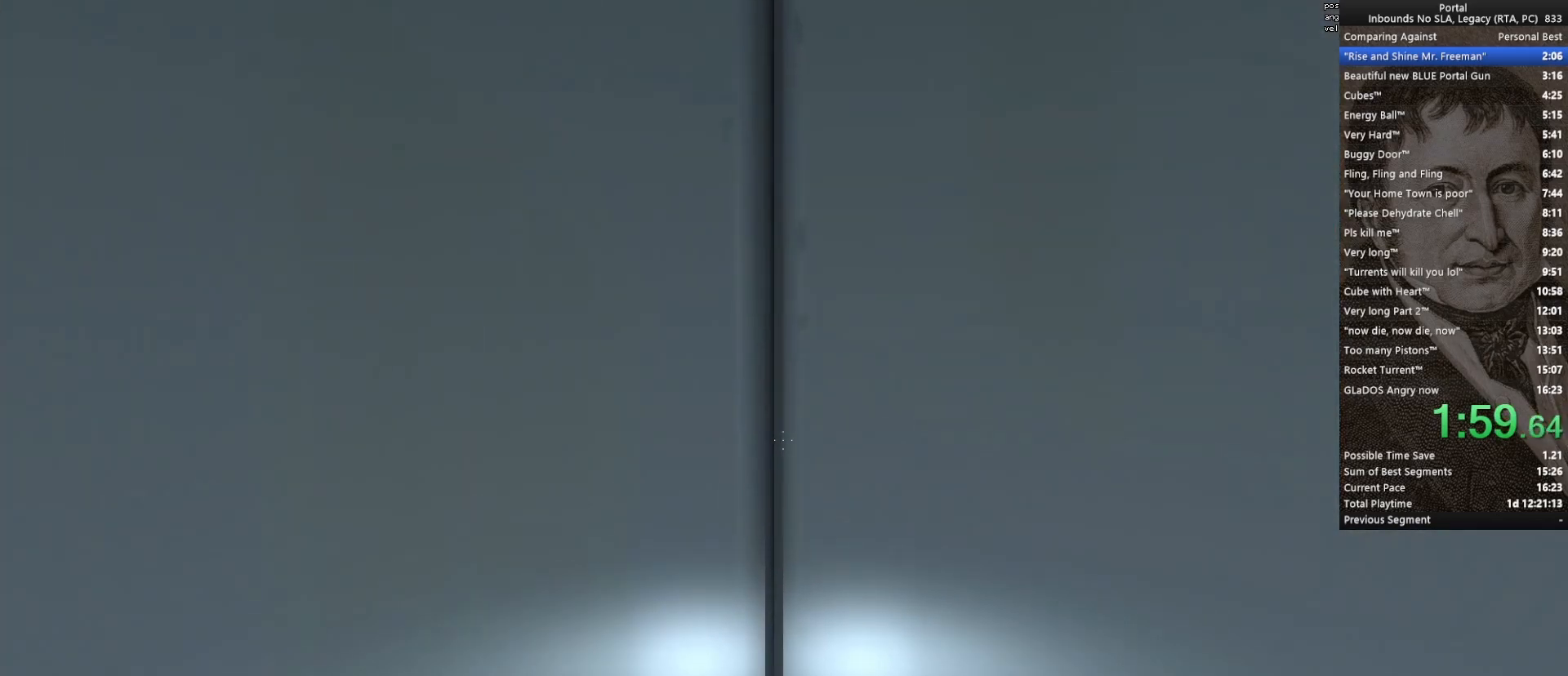
{"keys": ["w"], "mouse": [], "events": []}
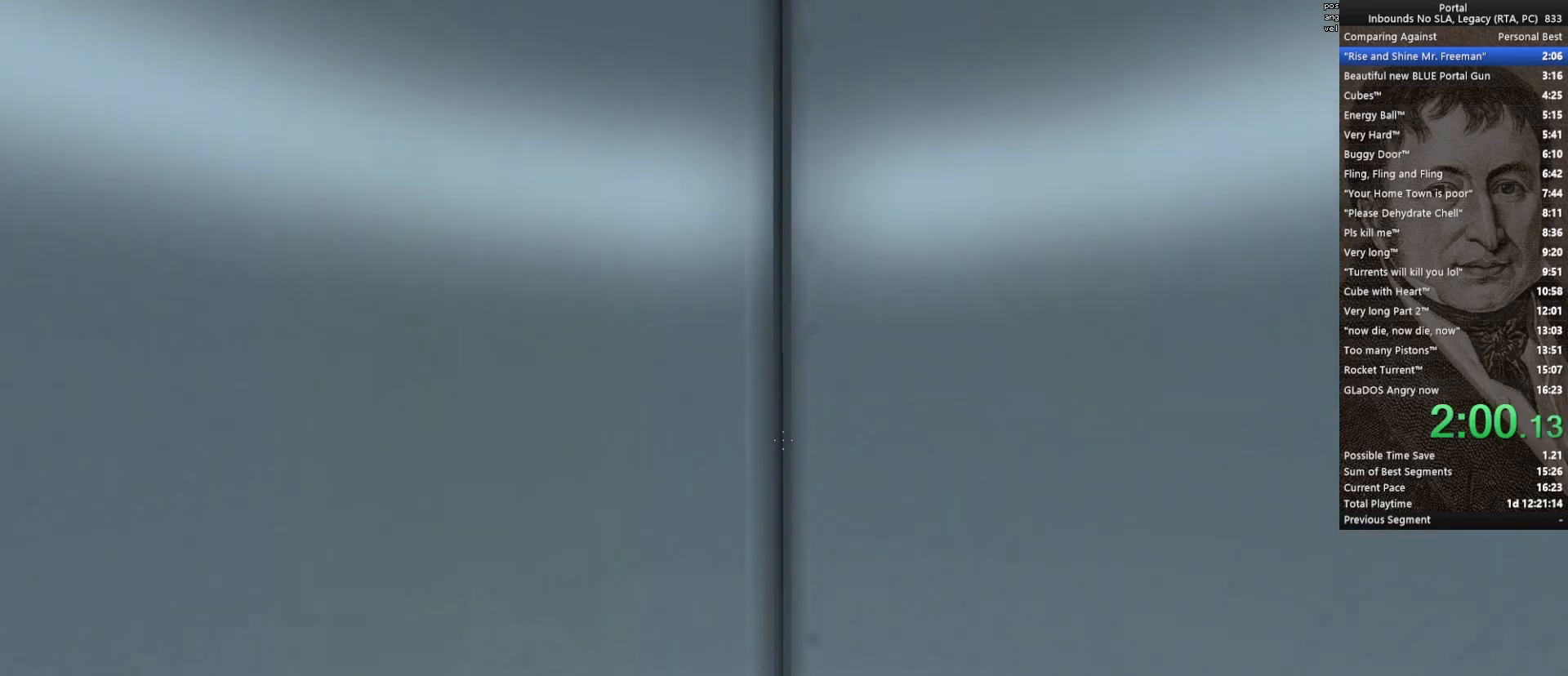
{"keys": ["w"], "mouse": [], "events": []}
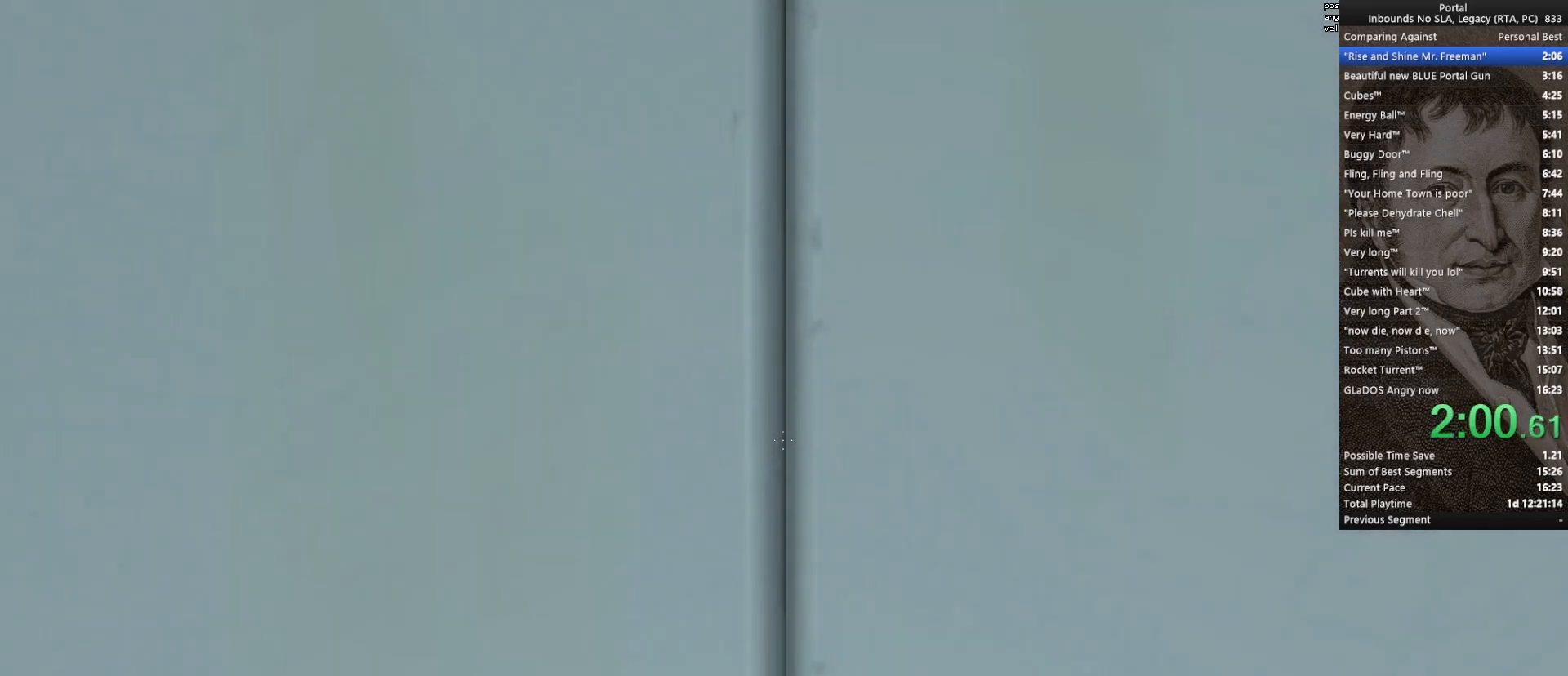
{"keys": ["w"], "mouse": [], "events": []}
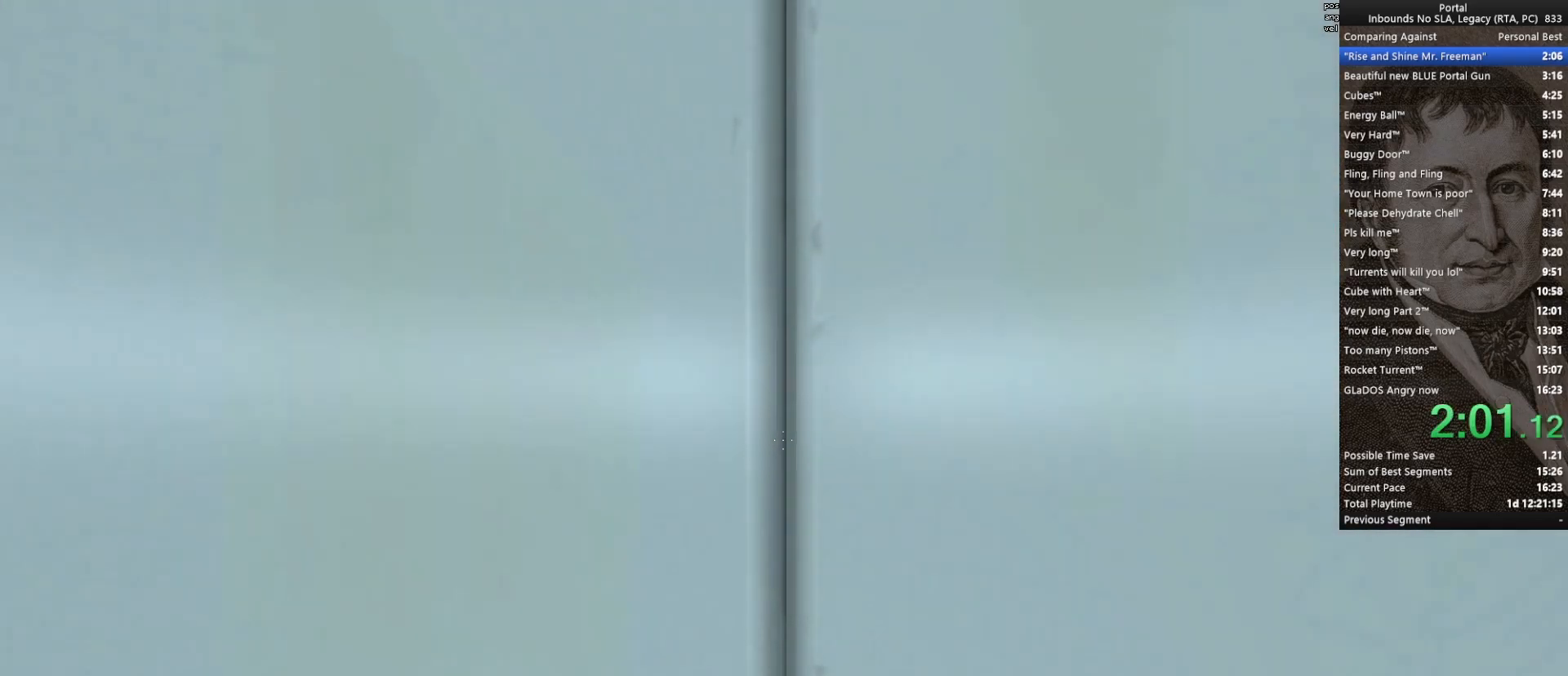
{"keys": ["w"], "mouse": [], "events": []}
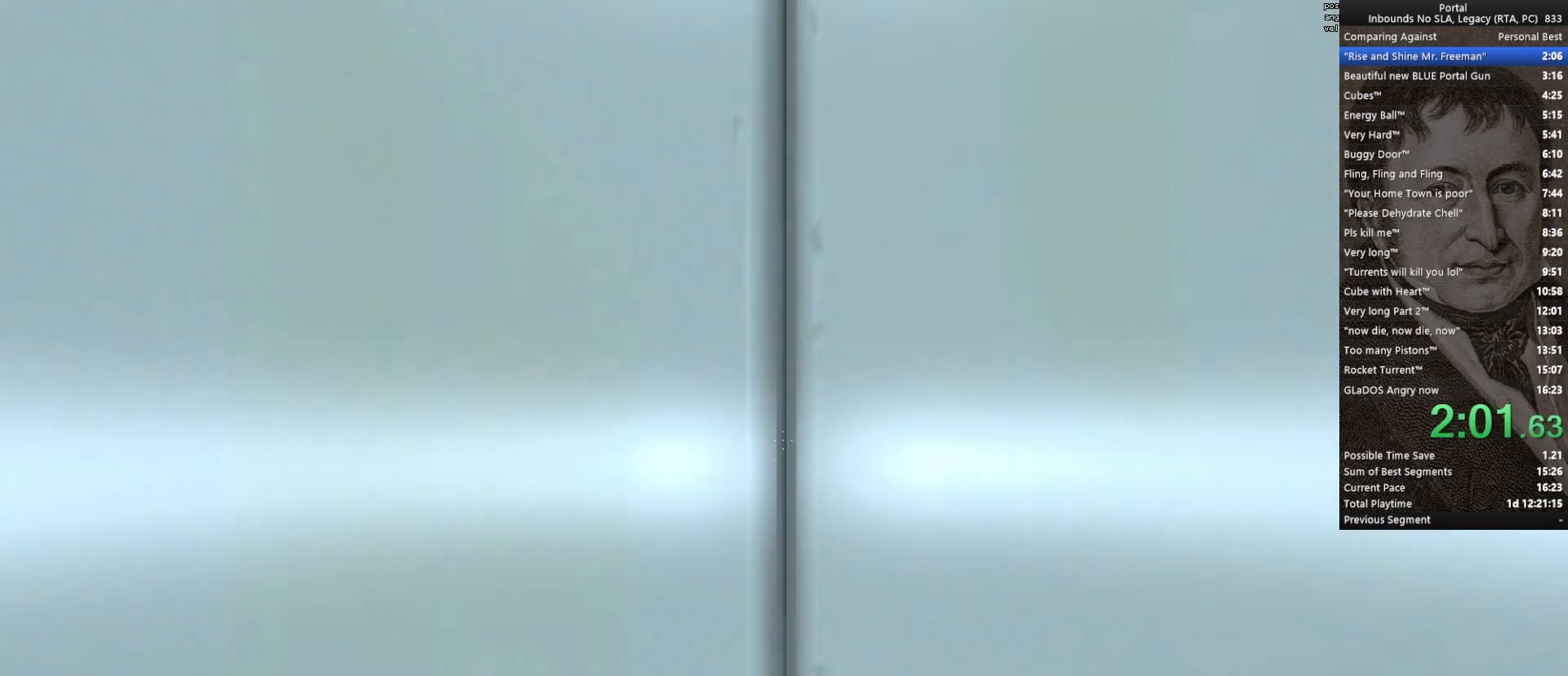
{"keys": ["w"], "mouse": [], "events": []}
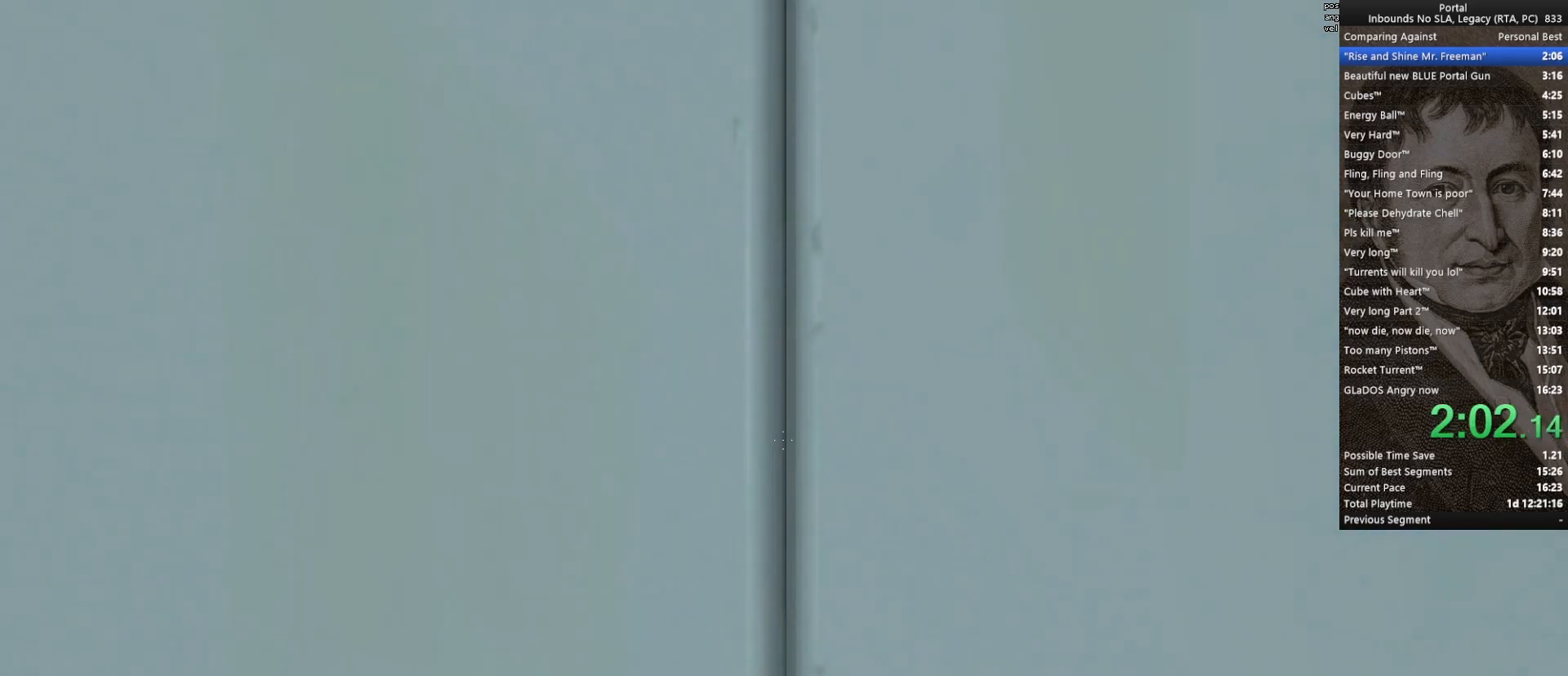
{"keys": [], "mouse": [], "events": [[500, "w", "up"]]}